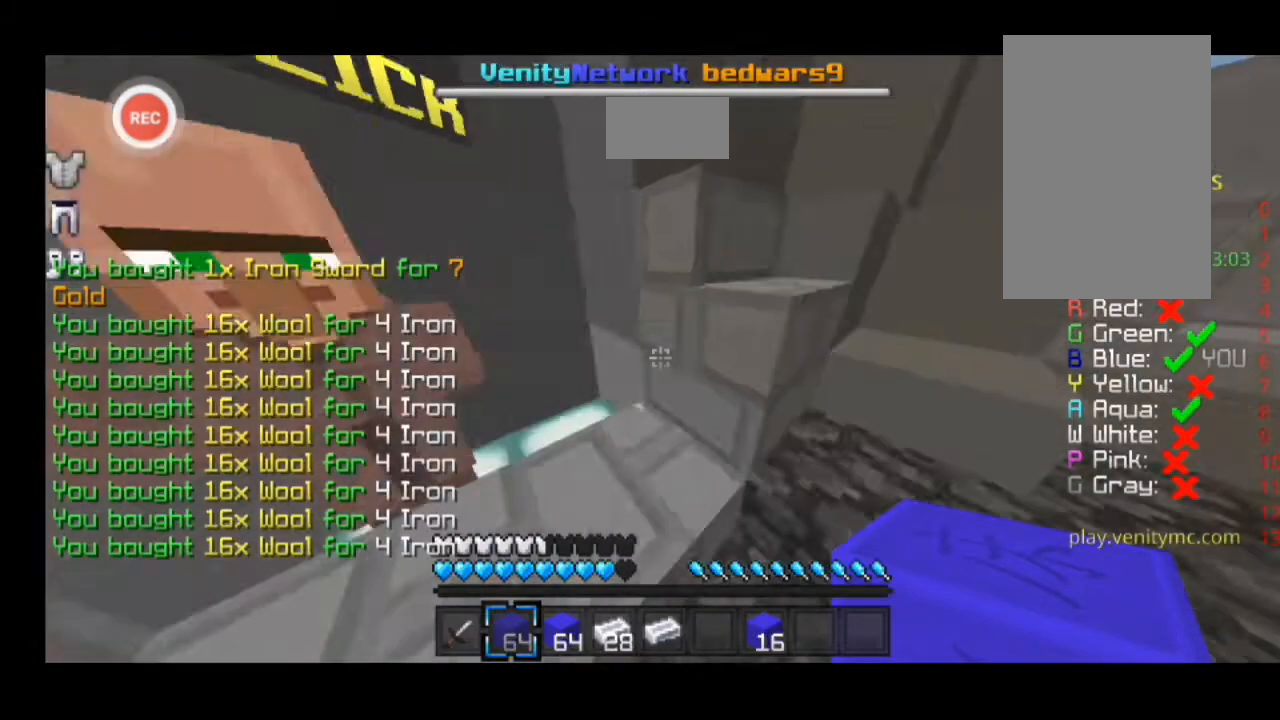
Gameplay with keyboard; each line is a JSON object with the keys held at the frame after it. "events" lists presses ("down") and releases ("up") of "a", "d", "s", "sprint" and "w" between this image and that frame as [ms after this image, input, new state], when the widget could be followed in between. No other keys are recorded. Mouse input is not recorded. Key names are as the overlay labels them; some are game actions (e.g. jump) rather than physical keys.
{"keys": ["d", "sprint", "w"], "events": [[33, "w", "down"], [133, "sprint", "down"], [467, "d", "down"]]}
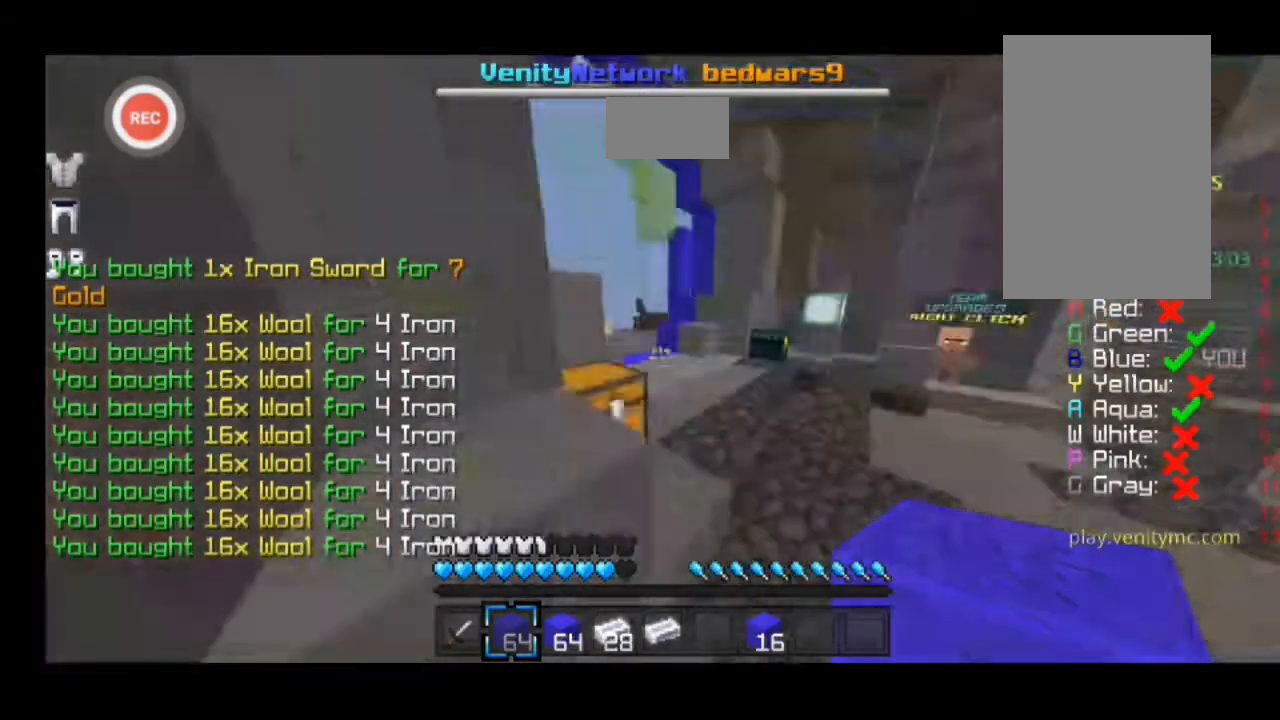
{"keys": ["d", "sprint", "w"], "events": []}
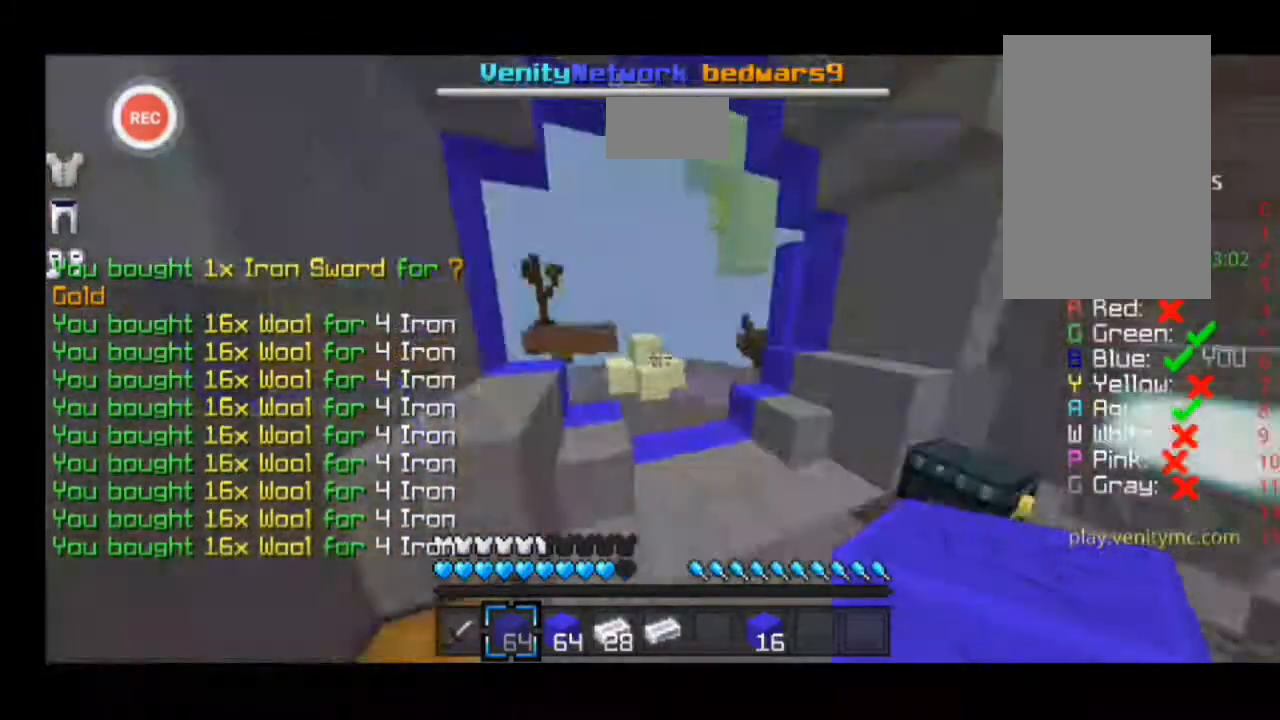
{"keys": ["d", "sprint", "w"], "events": []}
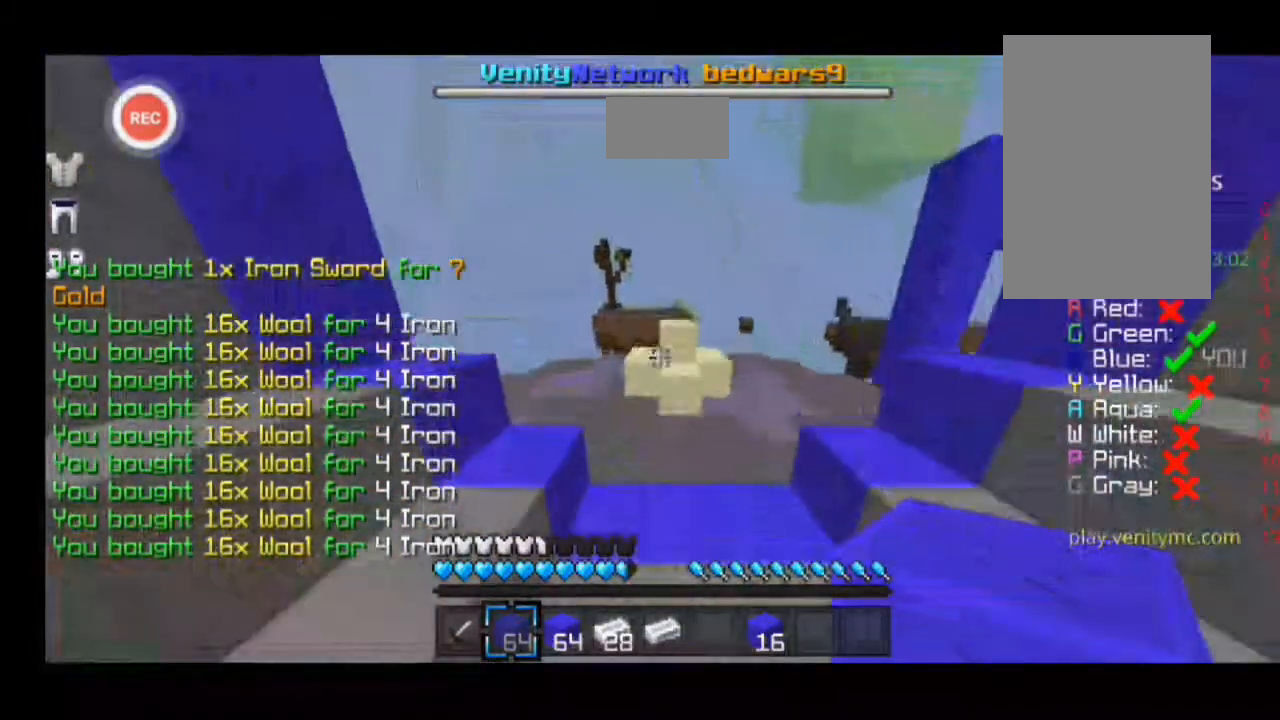
{"keys": ["a", "sprint", "w"], "events": [[167, "d", "up"], [467, "a", "down"]]}
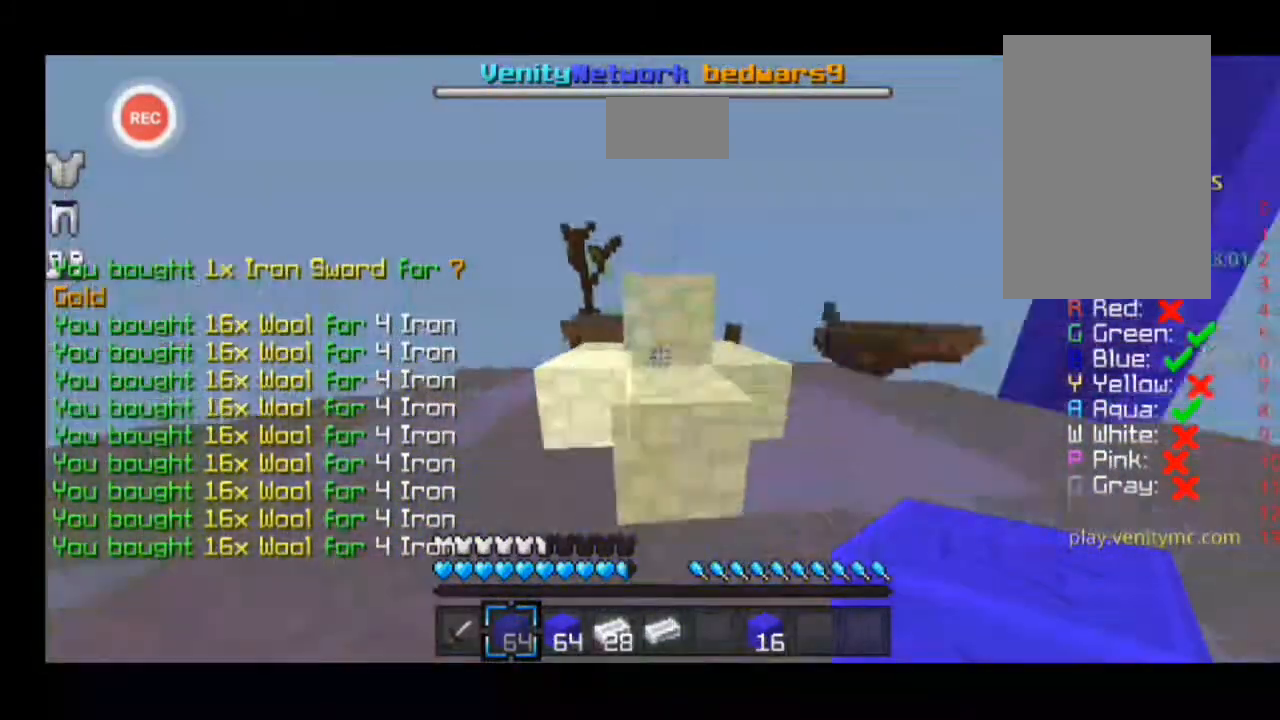
{"keys": ["a", "w"], "events": [[300, "sprint", "up"]]}
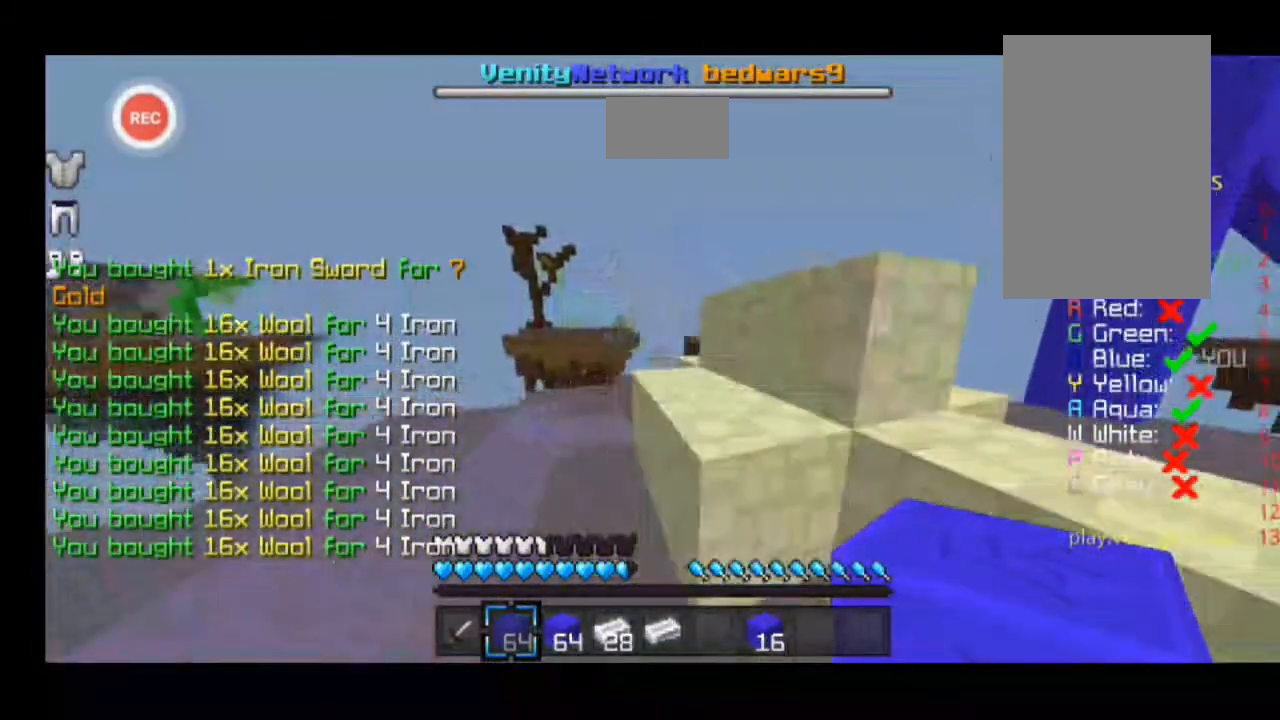
{"keys": ["d", "w"], "events": [[233, "w", "up"], [333, "a", "up"], [333, "w", "down"], [400, "d", "down"]]}
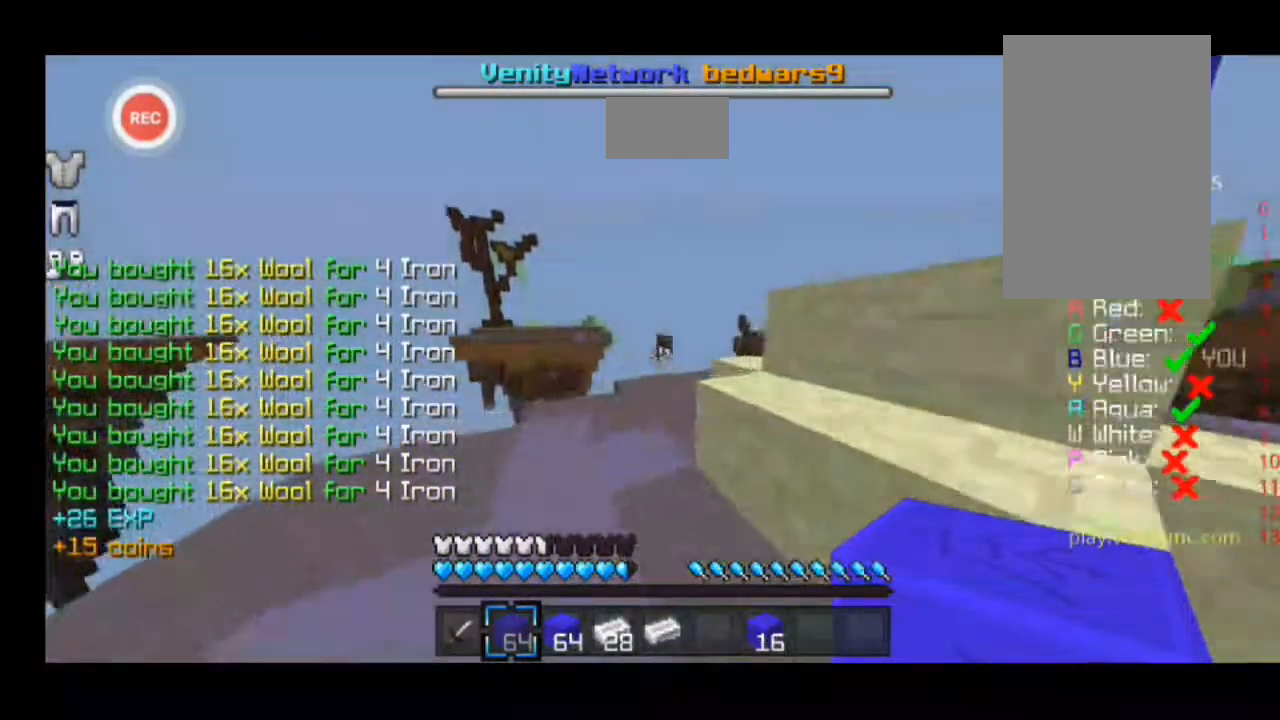
{"keys": [], "events": [[233, "w", "up"], [367, "d", "up"]]}
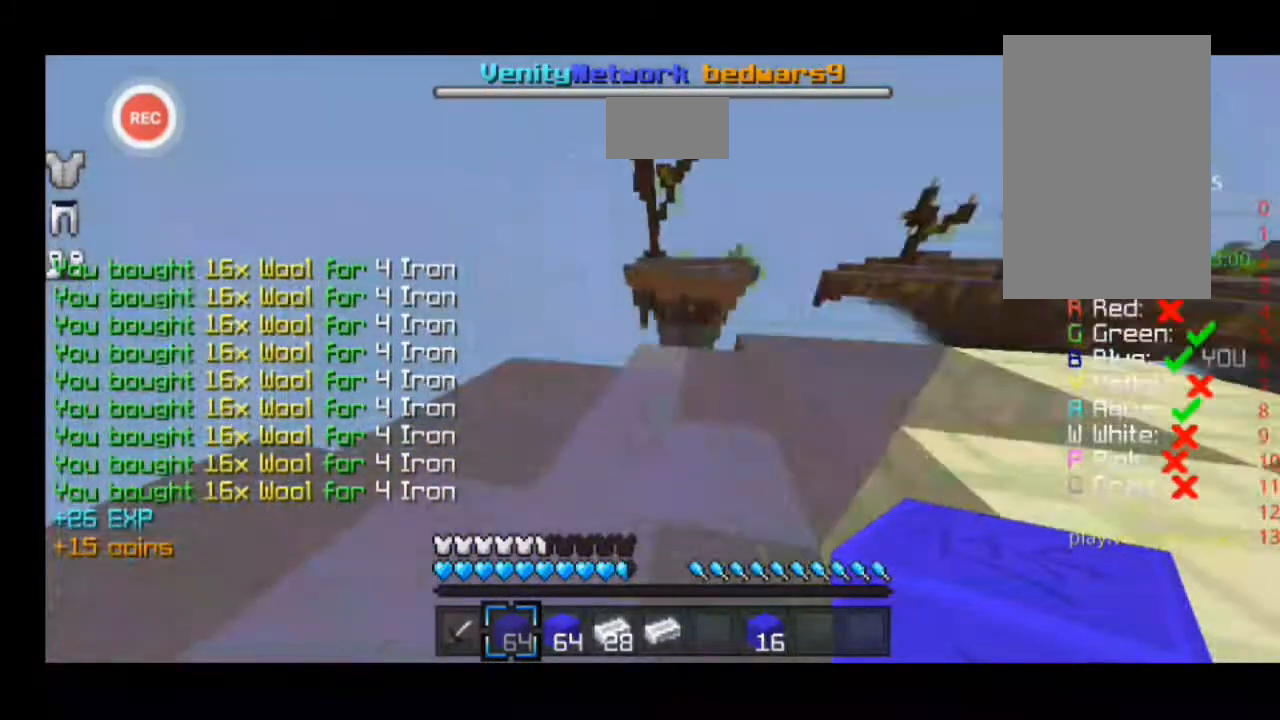
{"keys": [], "events": []}
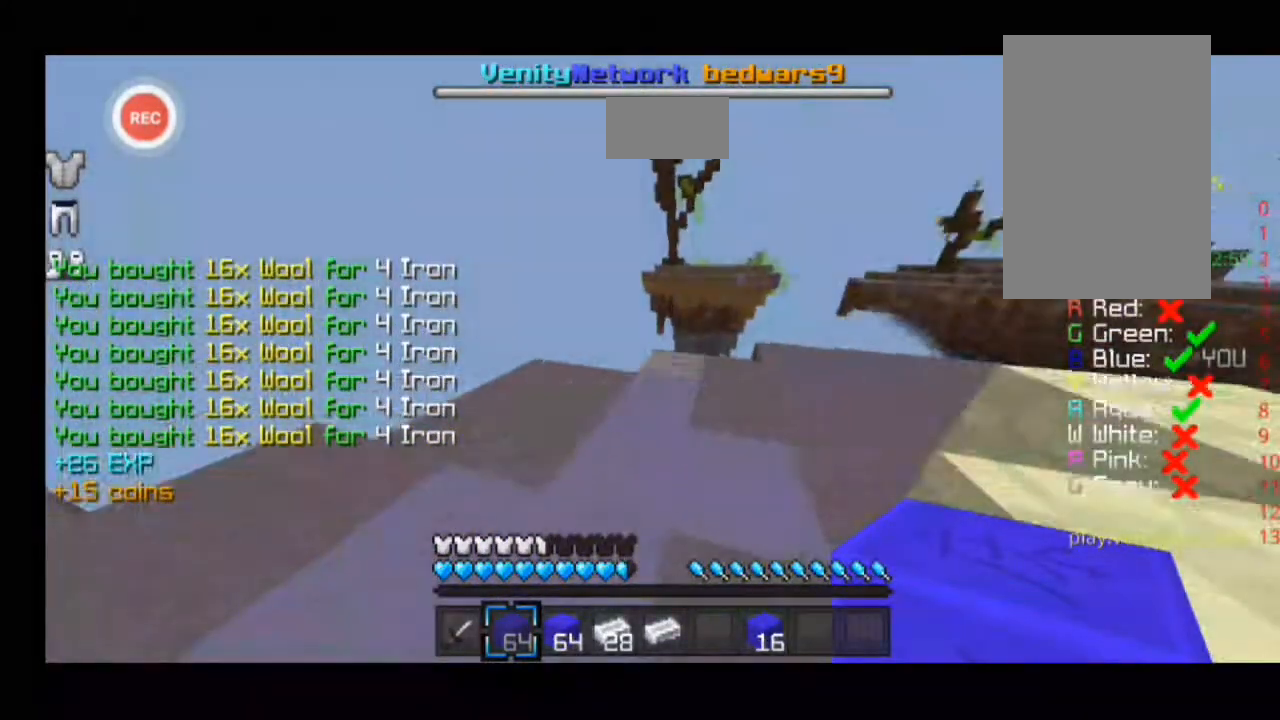
{"keys": ["a", "w"], "events": [[333, "w", "down"], [367, "w", "up"], [467, "a", "down"], [467, "w", "down"]]}
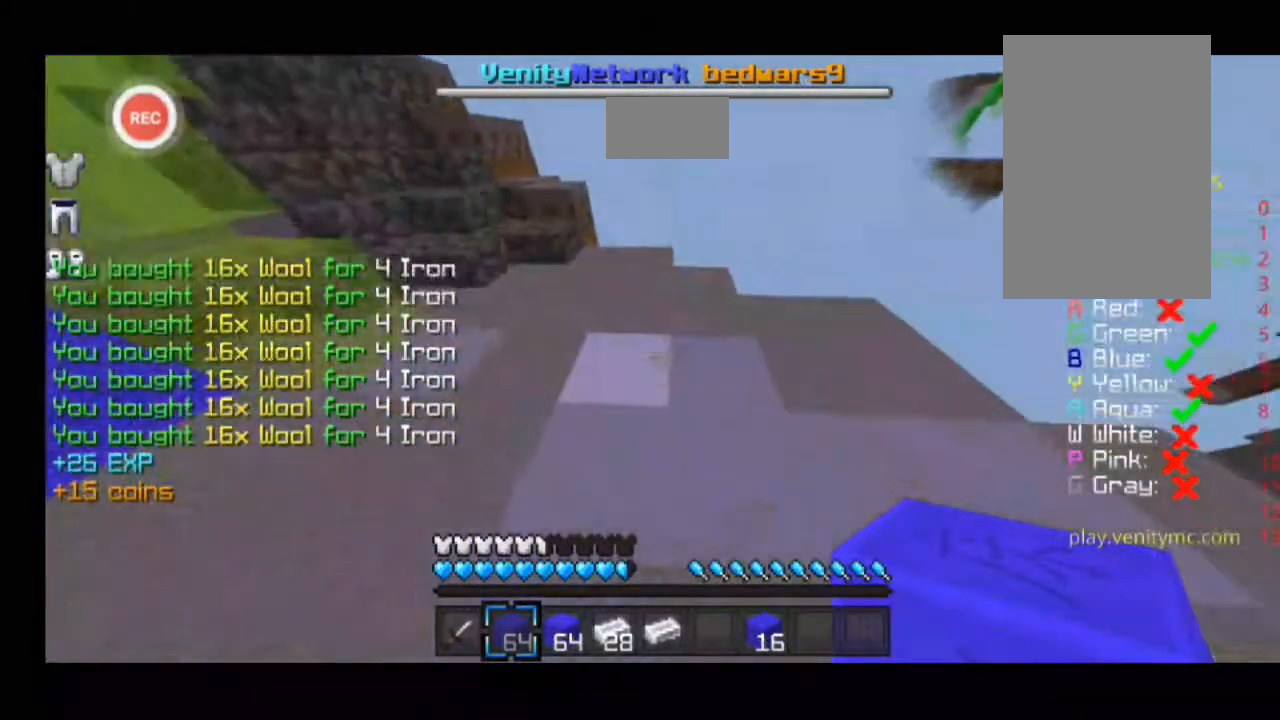
{"keys": ["w"], "events": [[233, "w", "up"], [333, "w", "down"], [433, "a", "up"]]}
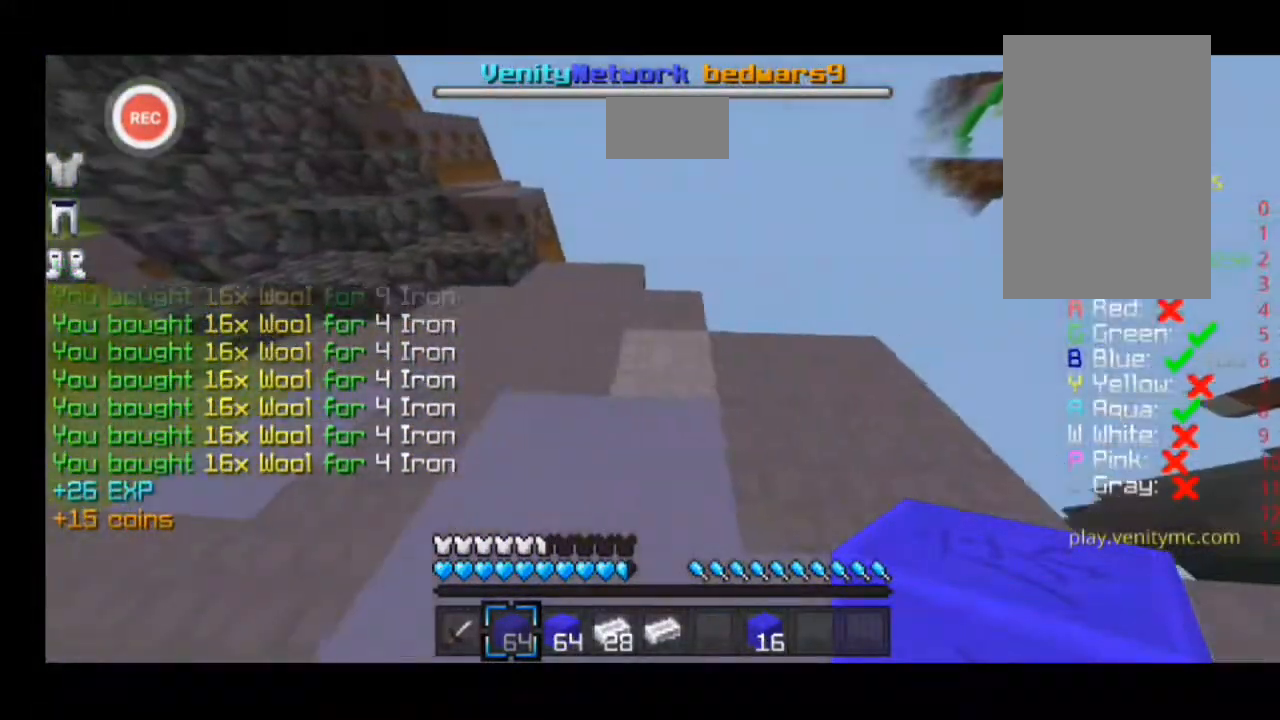
{"keys": [], "events": [[367, "w", "up"]]}
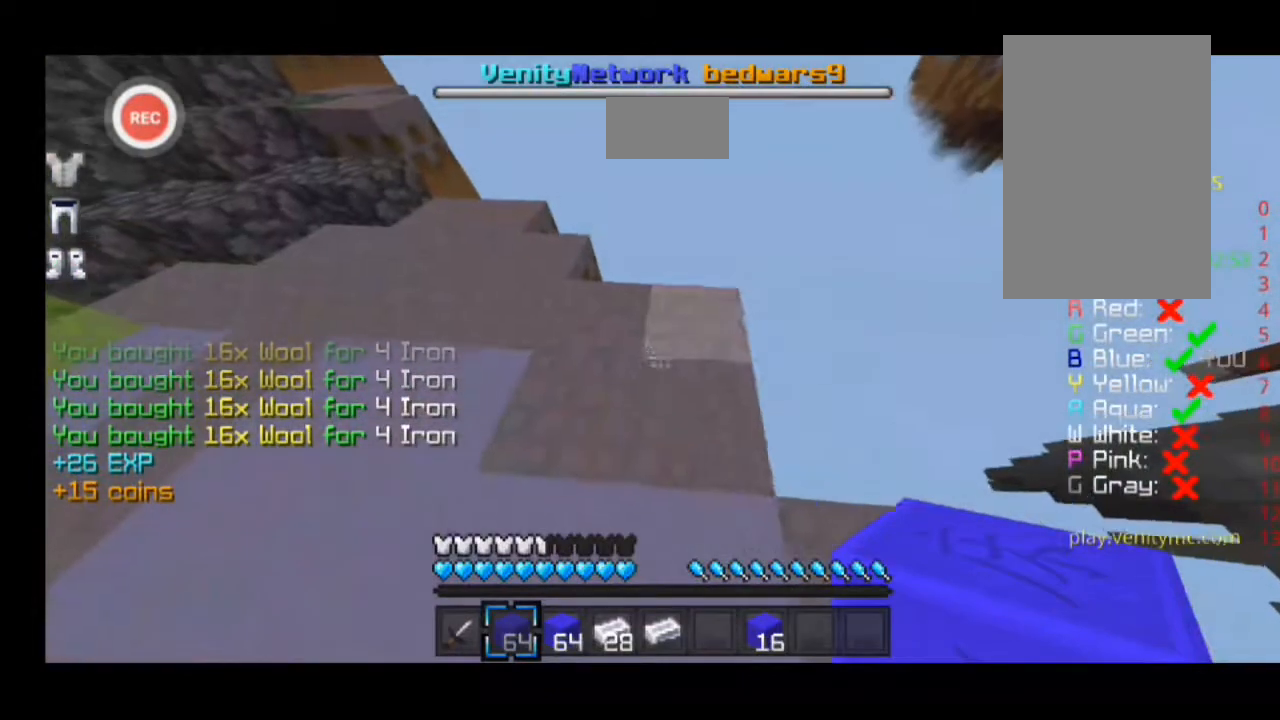
{"keys": ["w"], "events": [[133, "a", "down"], [133, "w", "down"], [300, "w", "up"], [400, "w", "down"], [467, "a", "up"]]}
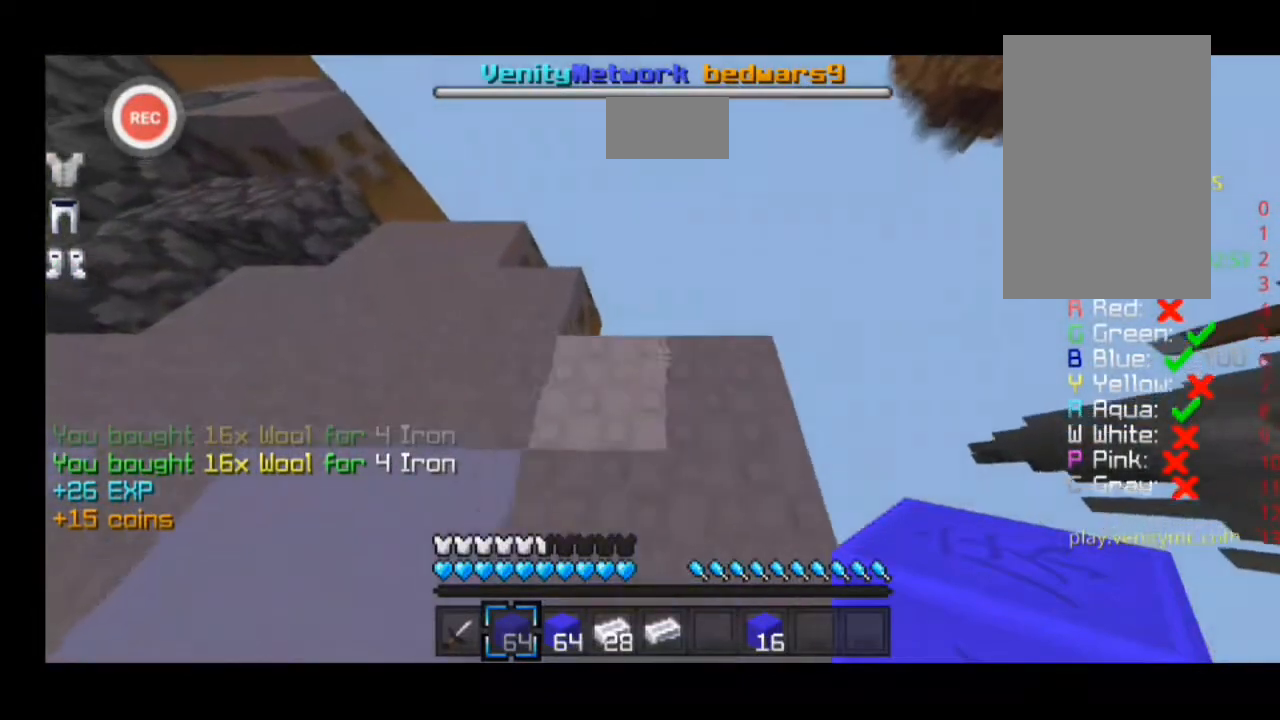
{"keys": ["d", "w"], "events": [[67, "w", "up"], [367, "d", "down"], [367, "w", "down"]]}
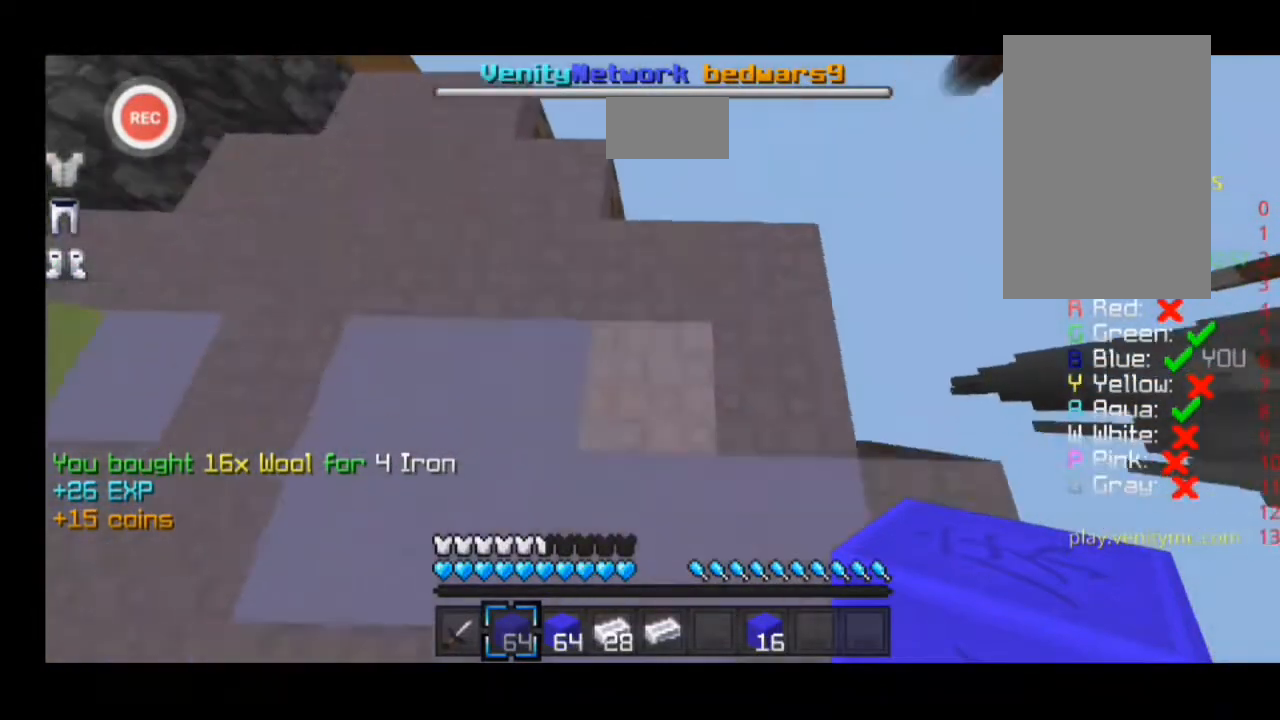
{"keys": [], "events": [[333, "w", "up"], [500, "d", "up"]]}
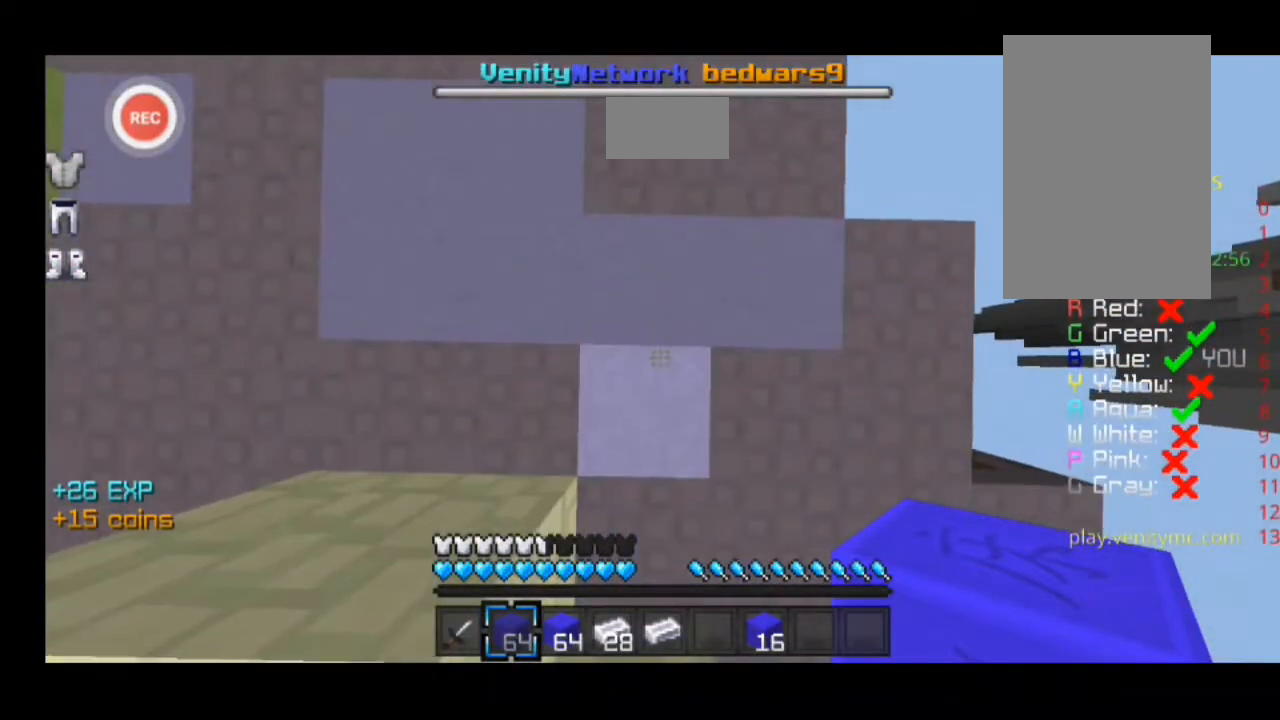
{"keys": [], "events": []}
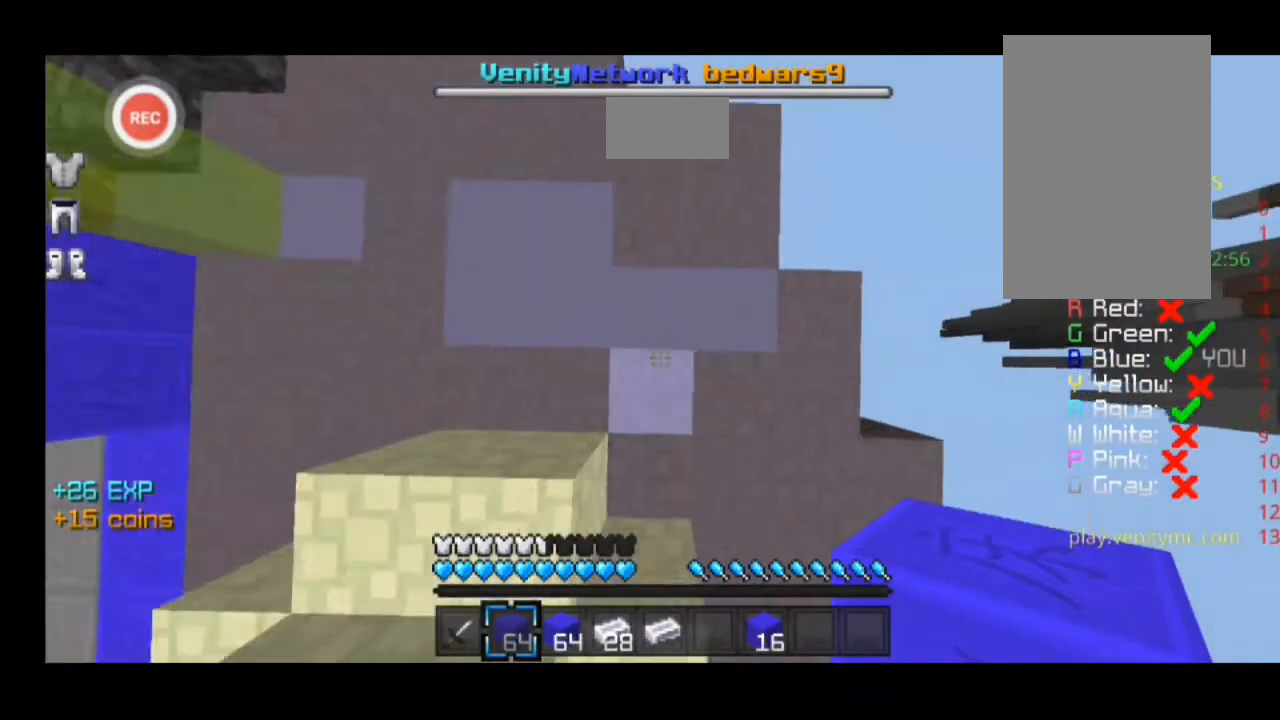
{"keys": ["d"], "events": [[333, "d", "down"], [333, "w", "down"], [433, "w", "up"]]}
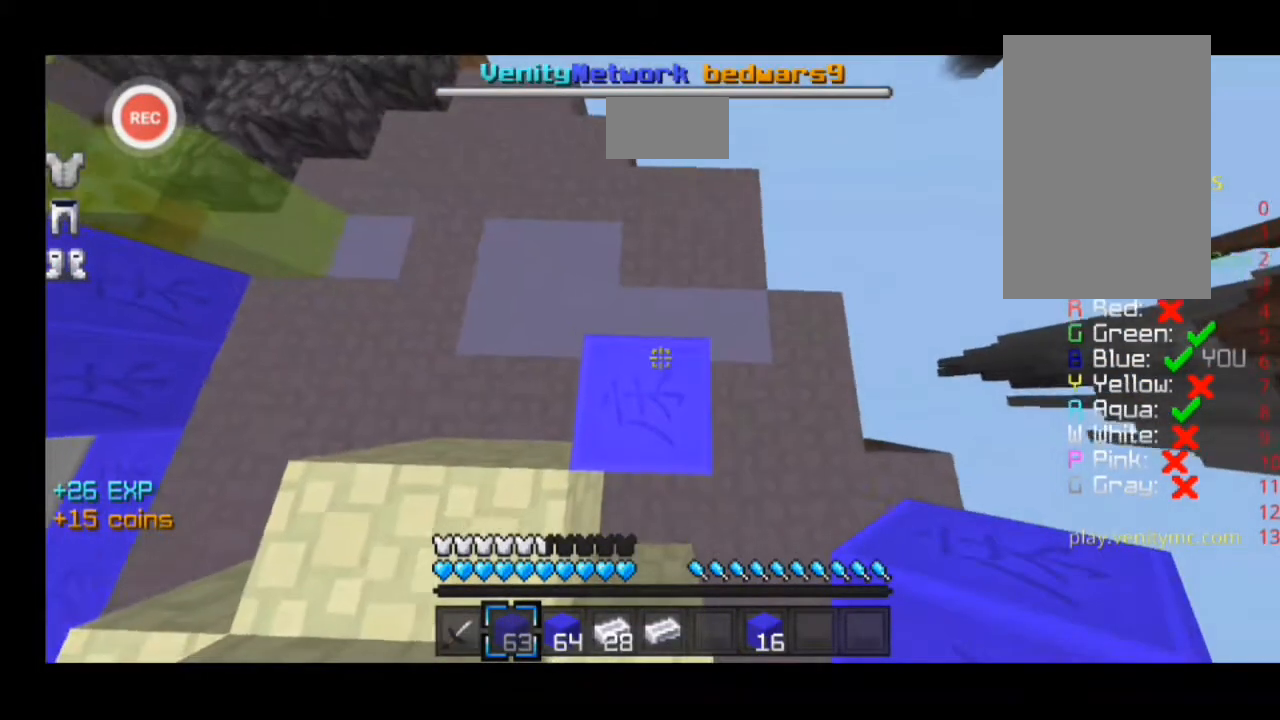
{"keys": [], "events": [[67, "d", "up"]]}
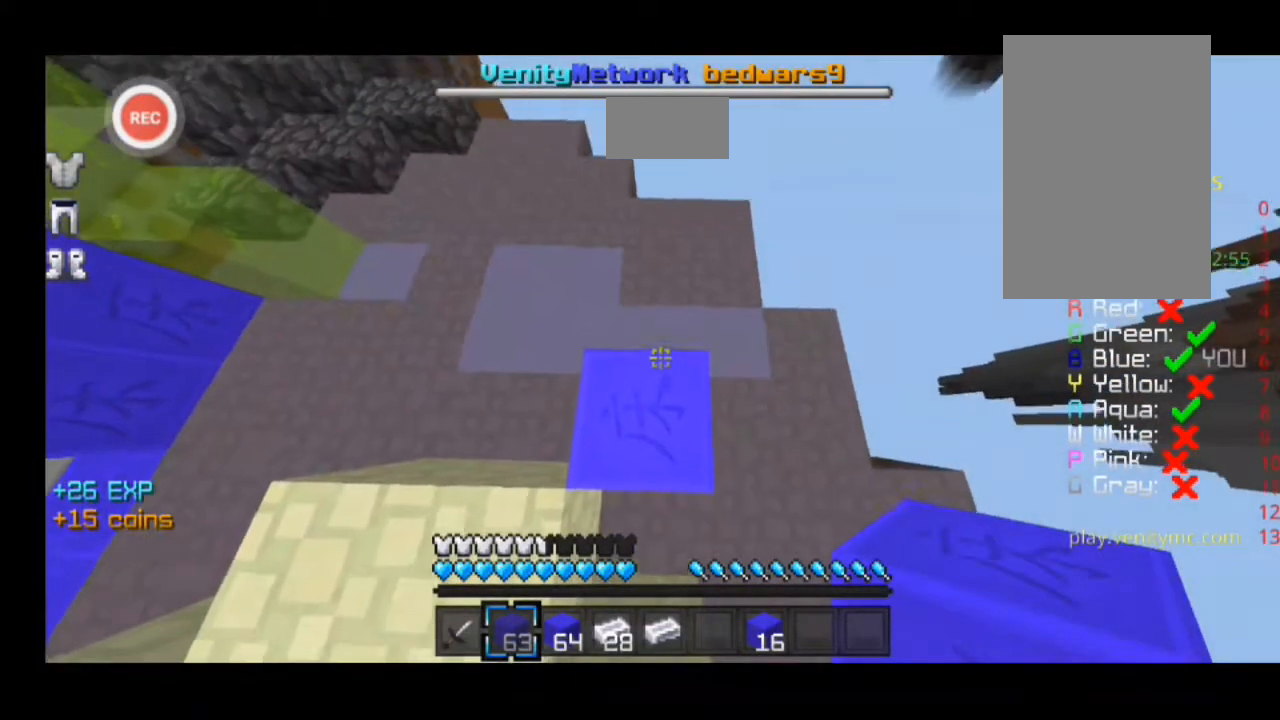
{"keys": ["d"], "events": [[67, "a", "down"], [67, "w", "down"], [100, "w", "up"], [267, "a", "up"], [367, "d", "down"], [367, "w", "down"], [467, "w", "up"]]}
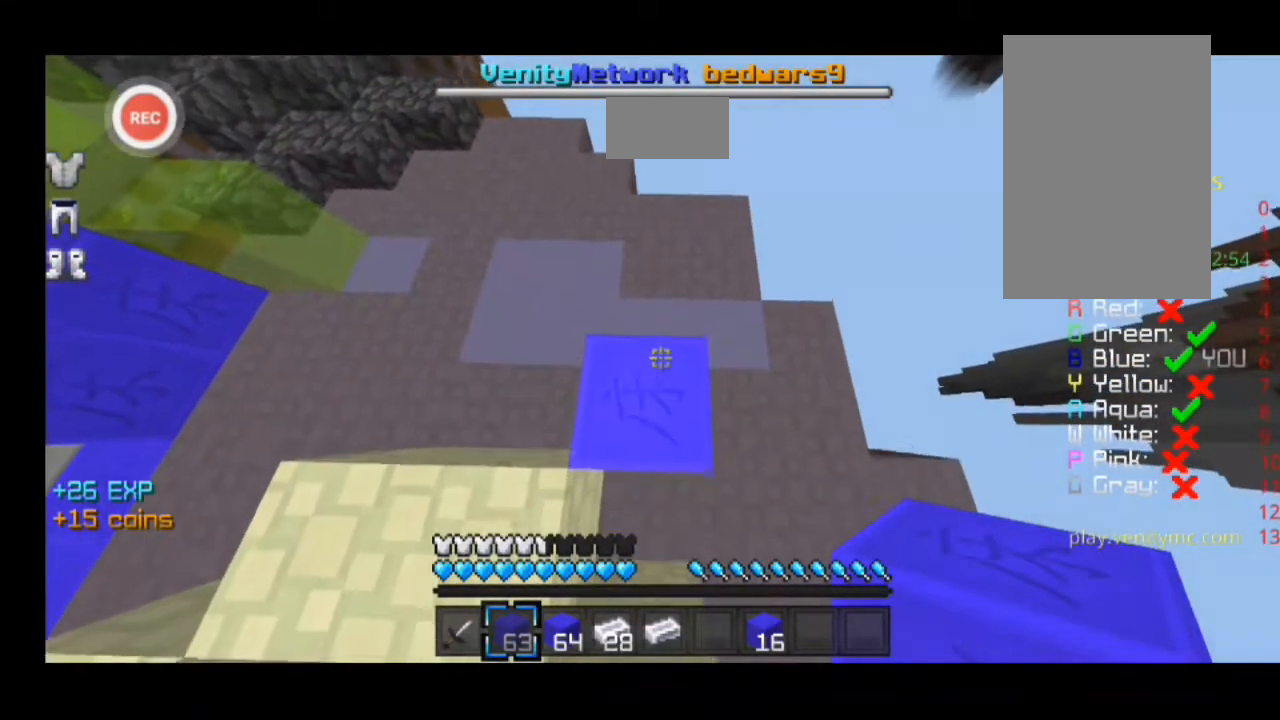
{"keys": ["a"], "events": [[133, "d", "up"], [333, "a", "down"], [333, "w", "down"], [467, "w", "up"]]}
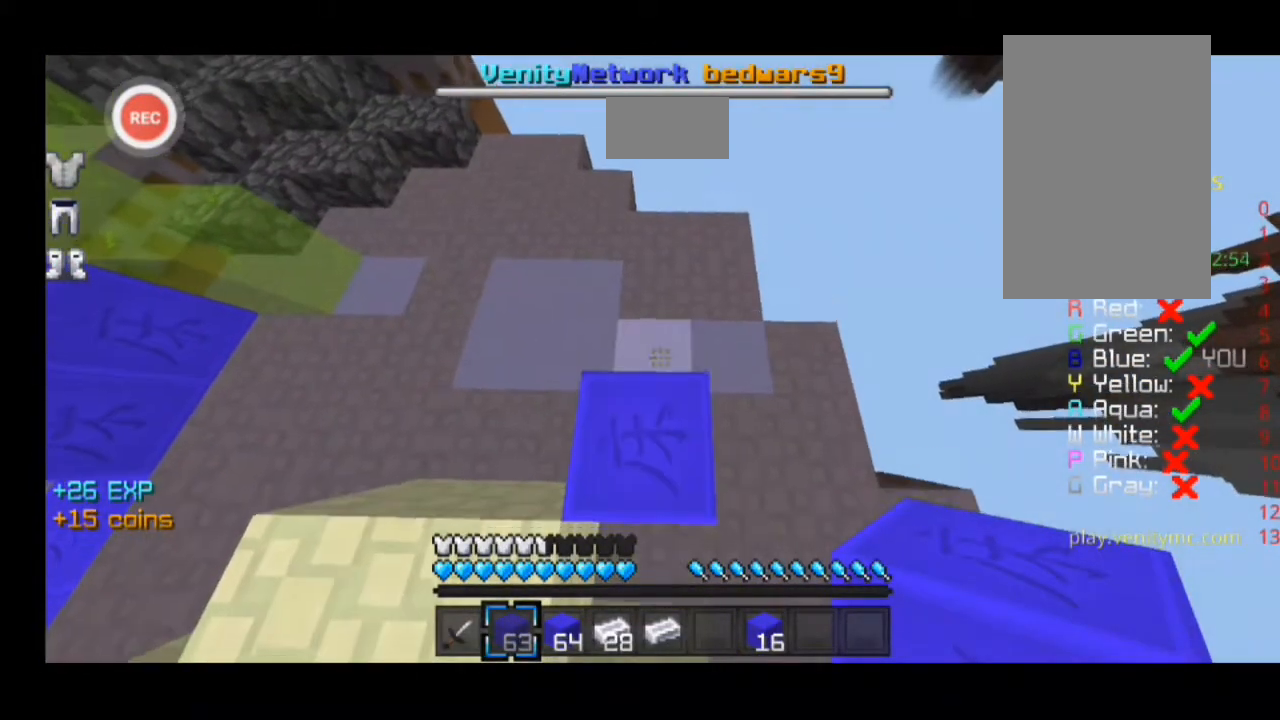
{"keys": [], "events": [[100, "a", "up"]]}
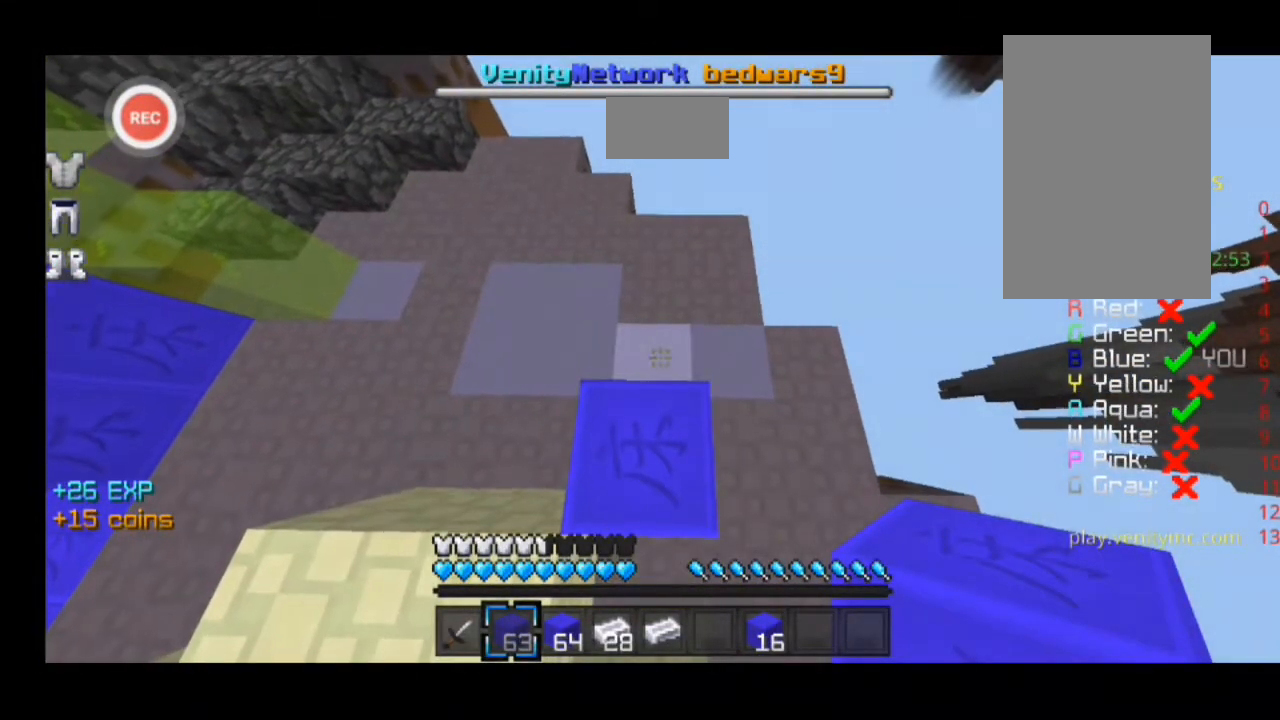
{"keys": ["a", "sprint", "w"], "events": [[333, "a", "down"], [333, "w", "down"], [433, "sprint", "down"]]}
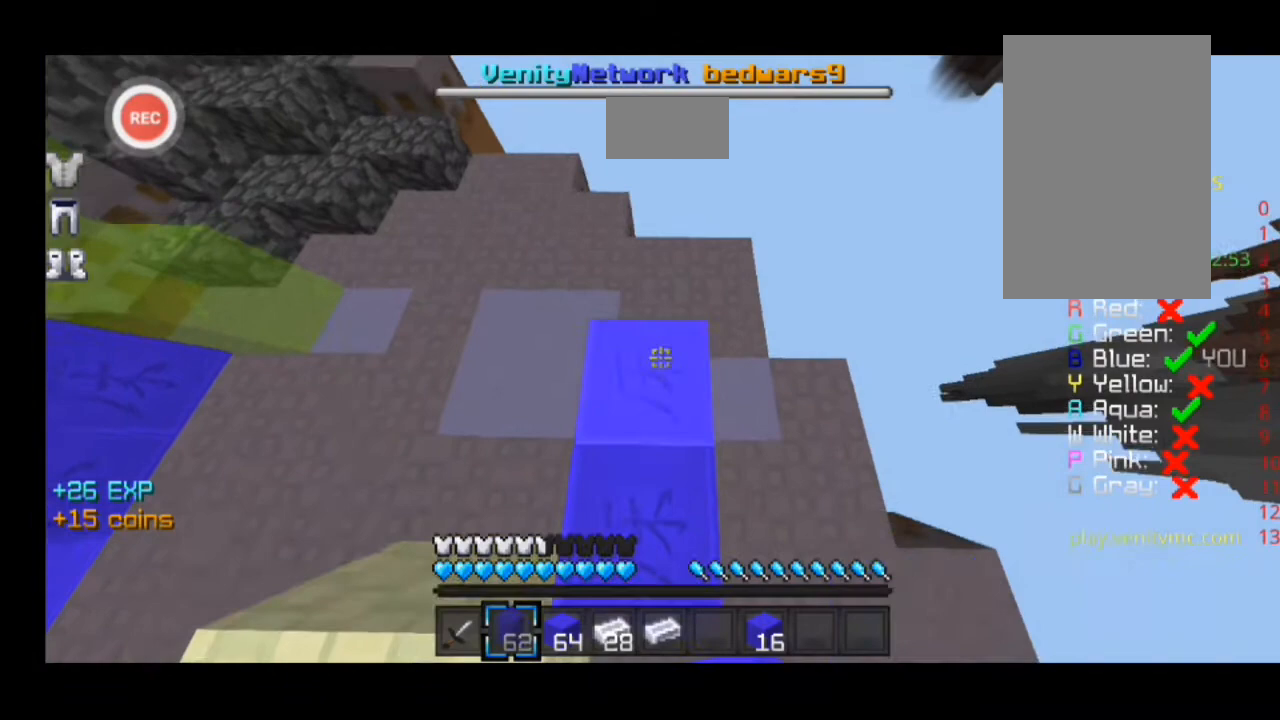
{"keys": ["a", "sprint", "w"], "events": []}
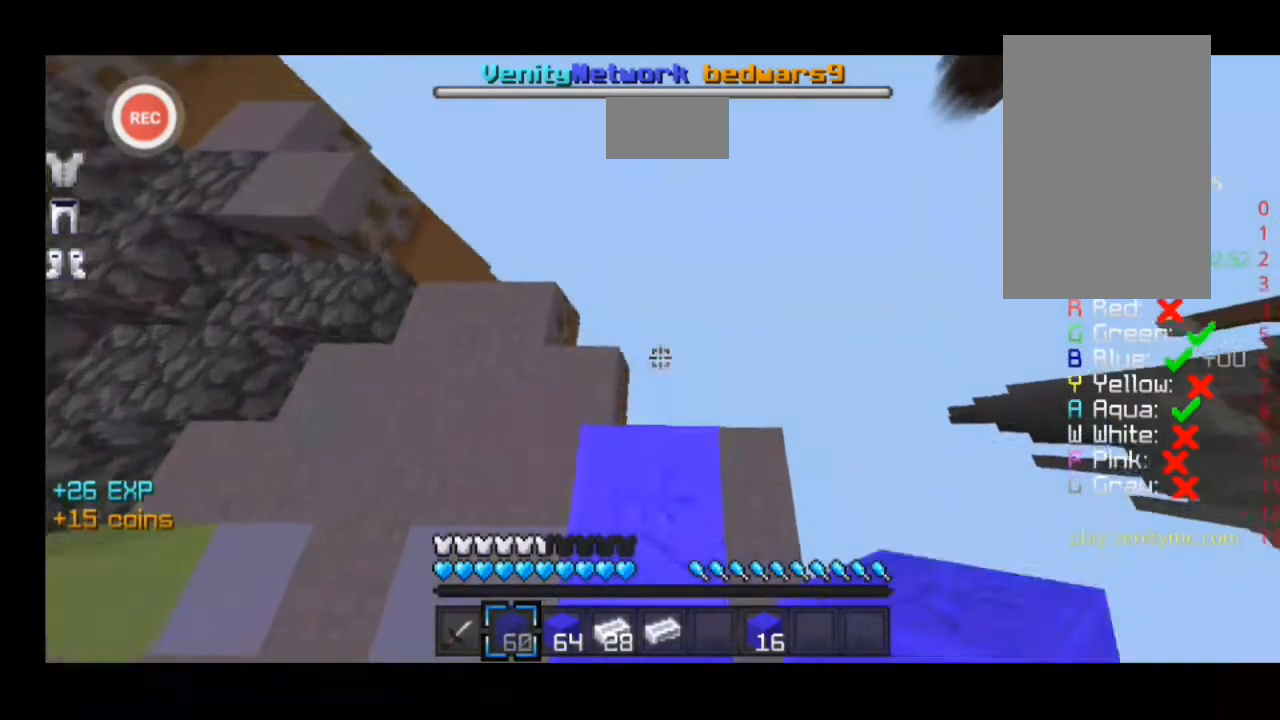
{"keys": ["a", "sprint", "w"], "events": []}
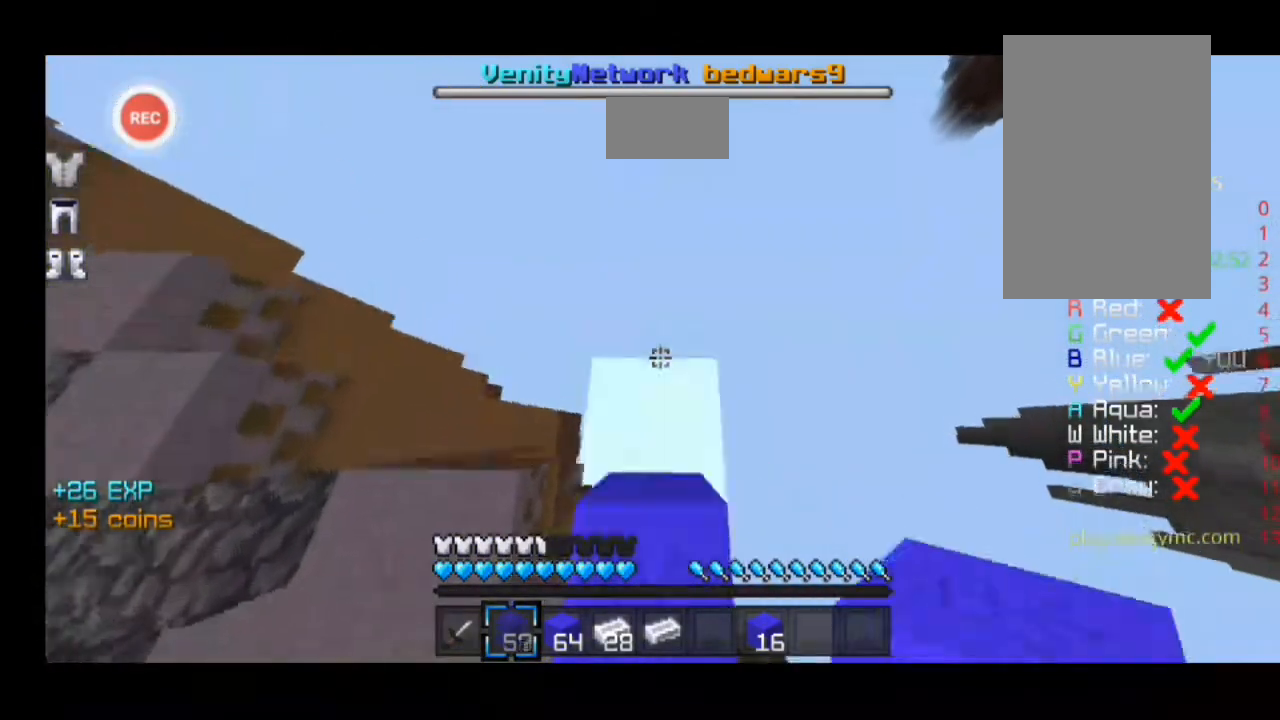
{"keys": ["a", "sprint", "w"], "events": []}
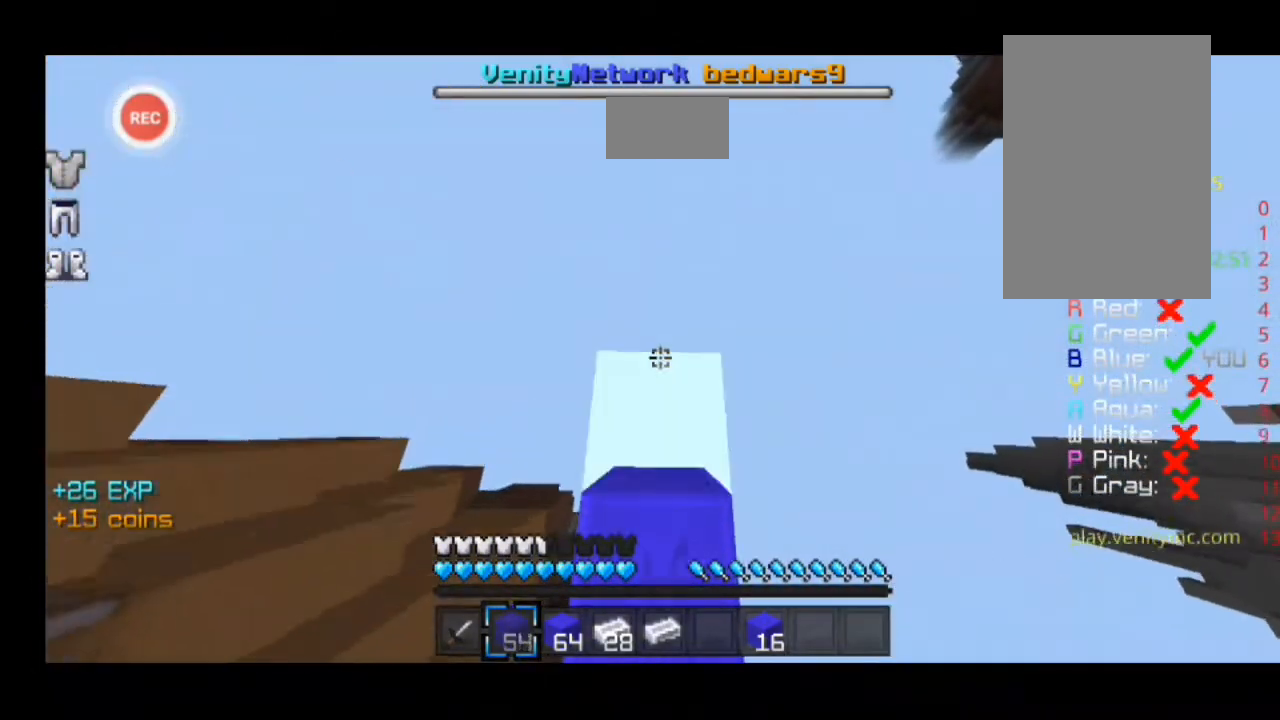
{"keys": ["a", "sprint", "w"], "events": []}
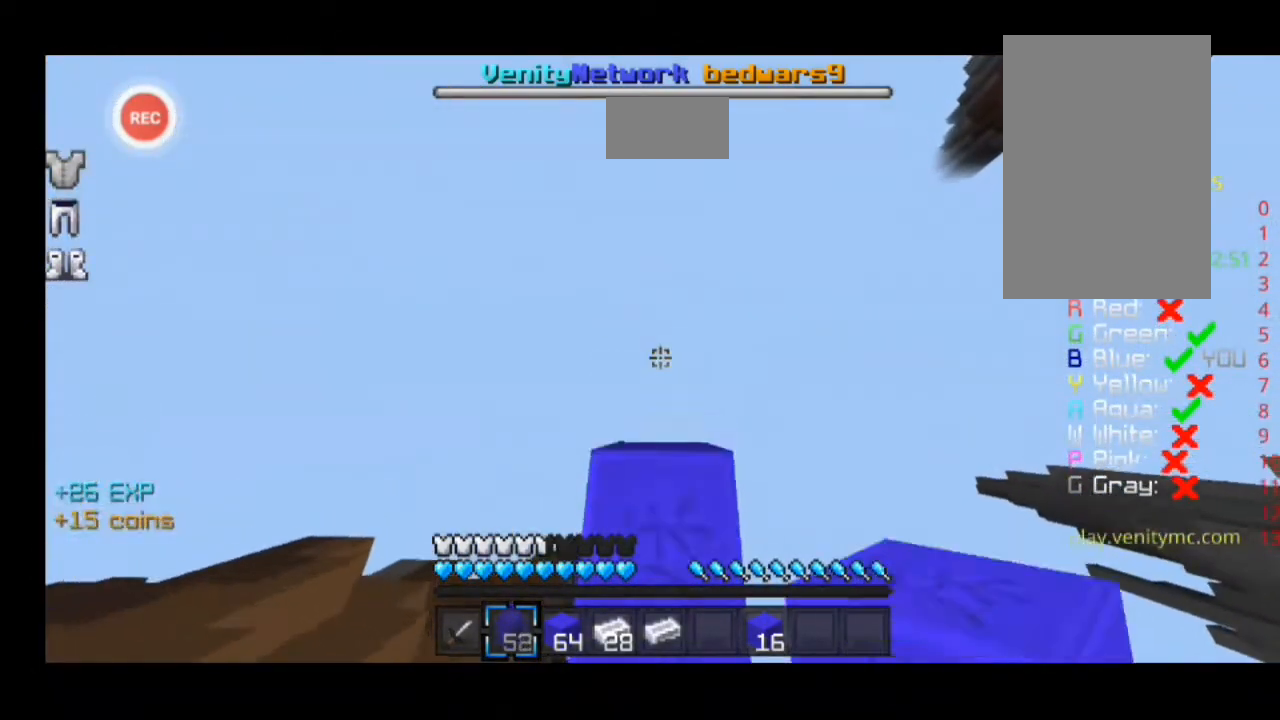
{"keys": ["a", "sprint", "w"], "events": []}
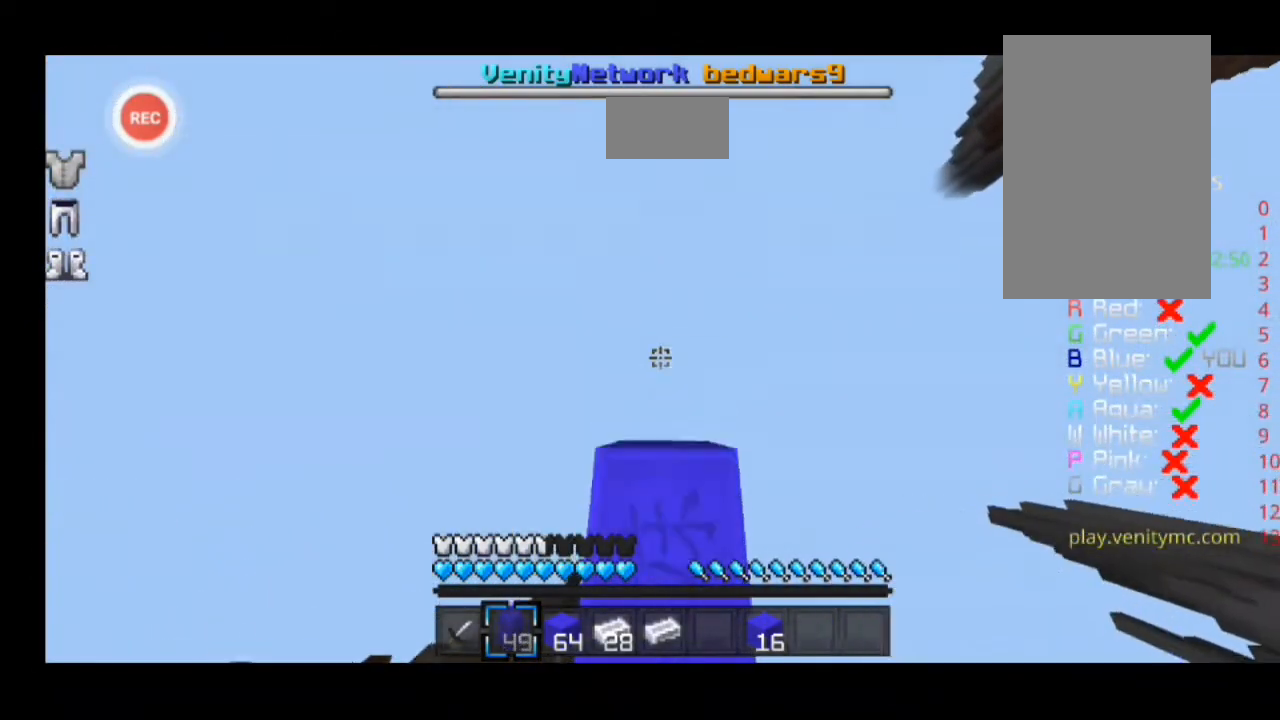
{"keys": ["a", "sprint", "w"], "events": []}
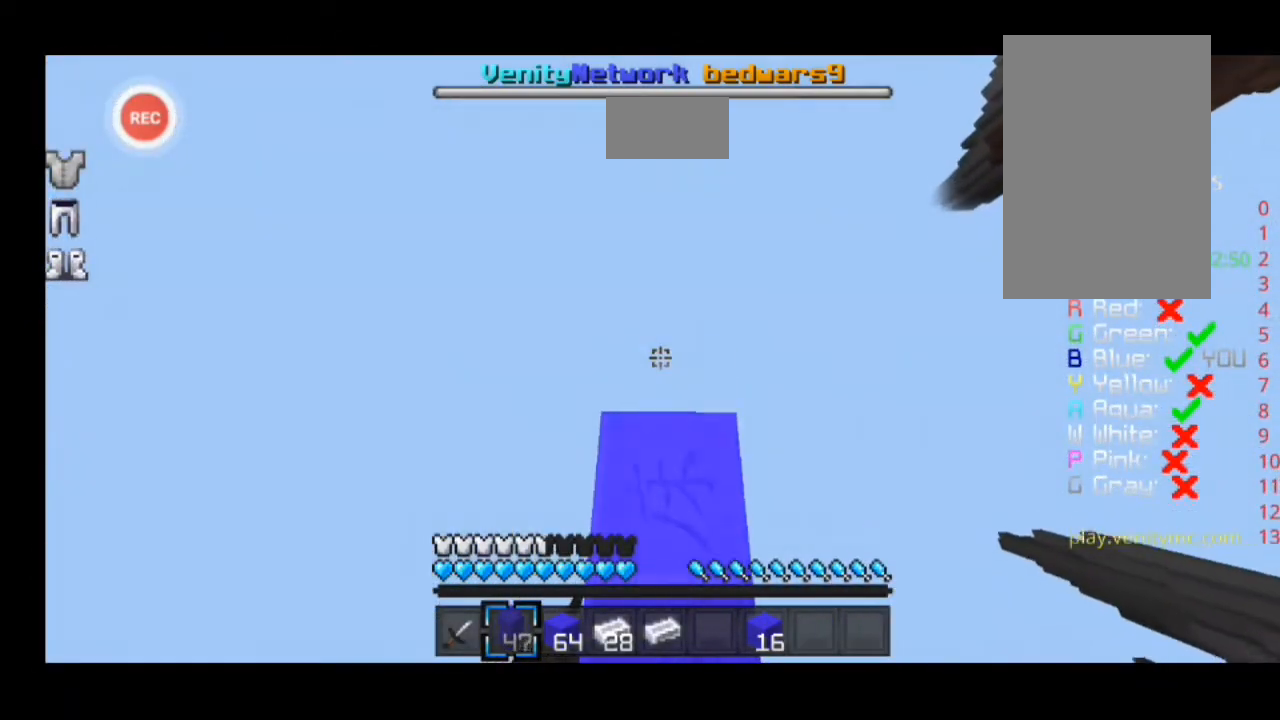
{"keys": ["a", "sprint", "w"], "events": []}
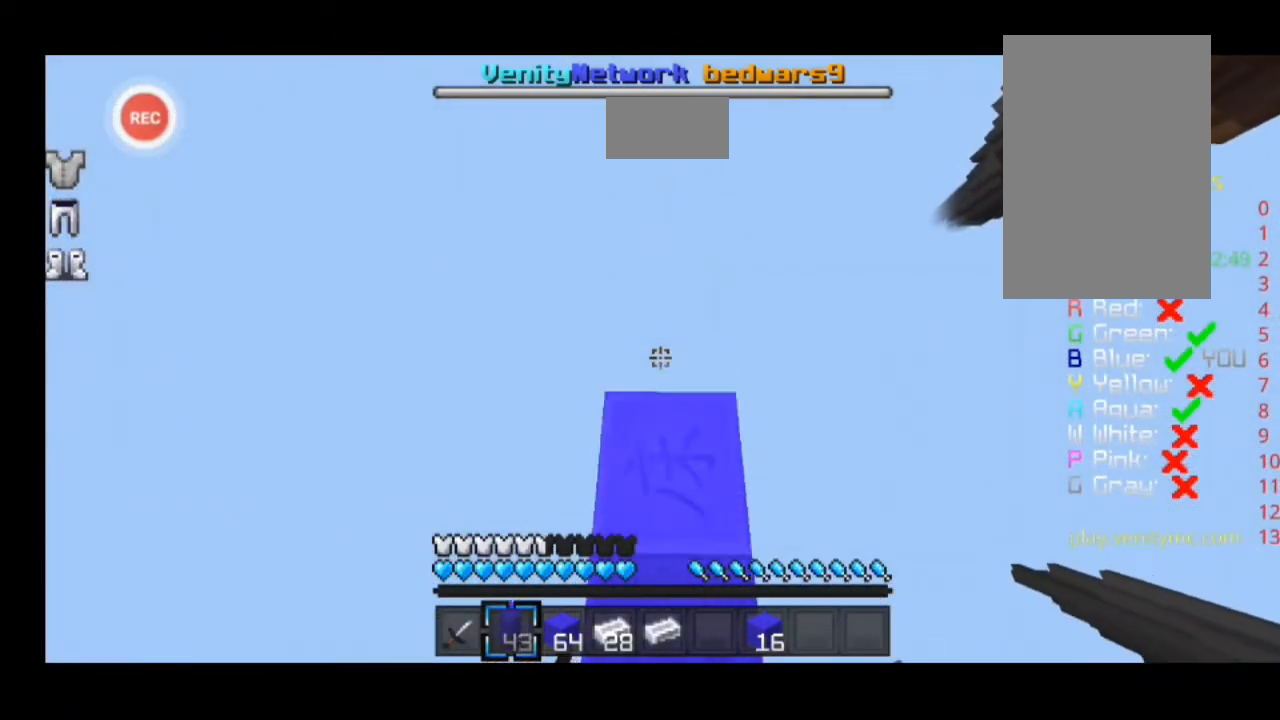
{"keys": ["a", "sprint", "w"], "events": []}
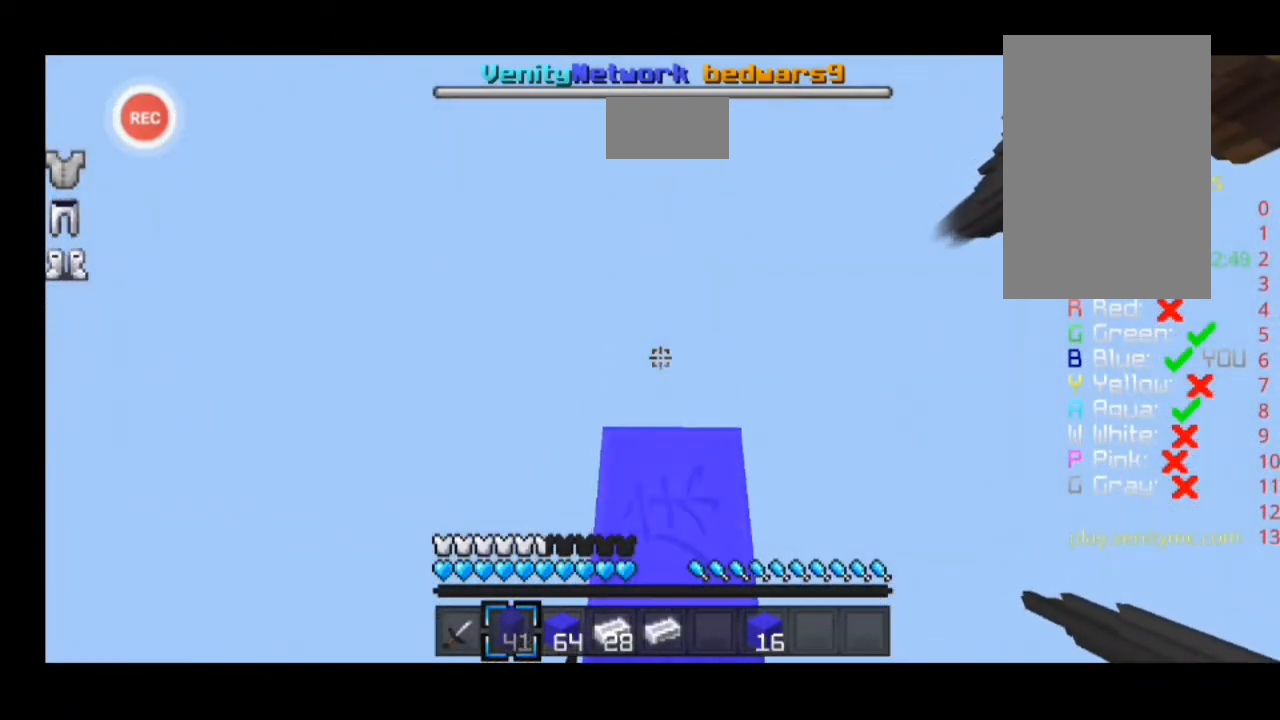
{"keys": ["a", "sprint", "w"], "events": []}